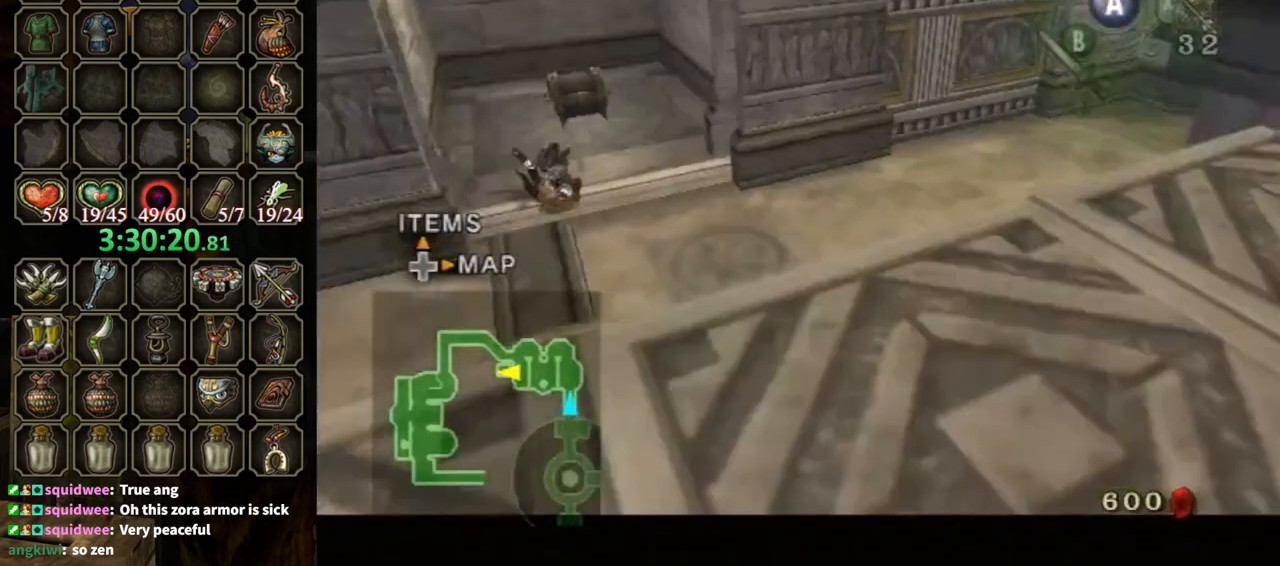
Gameplay with a controller (Nintendo layout); each line is a JSON object with the inputs held at the frame after it. "events" lists button and stick changes between this image and that frame as [ms after this image, input, new state], when the widget could be followed in between. Not read: L3 R3.
{"buttons": [], "left_stick": "center", "right_stick": "center", "events": [[33, "A", "up"], [367, "L1", "up"]]}
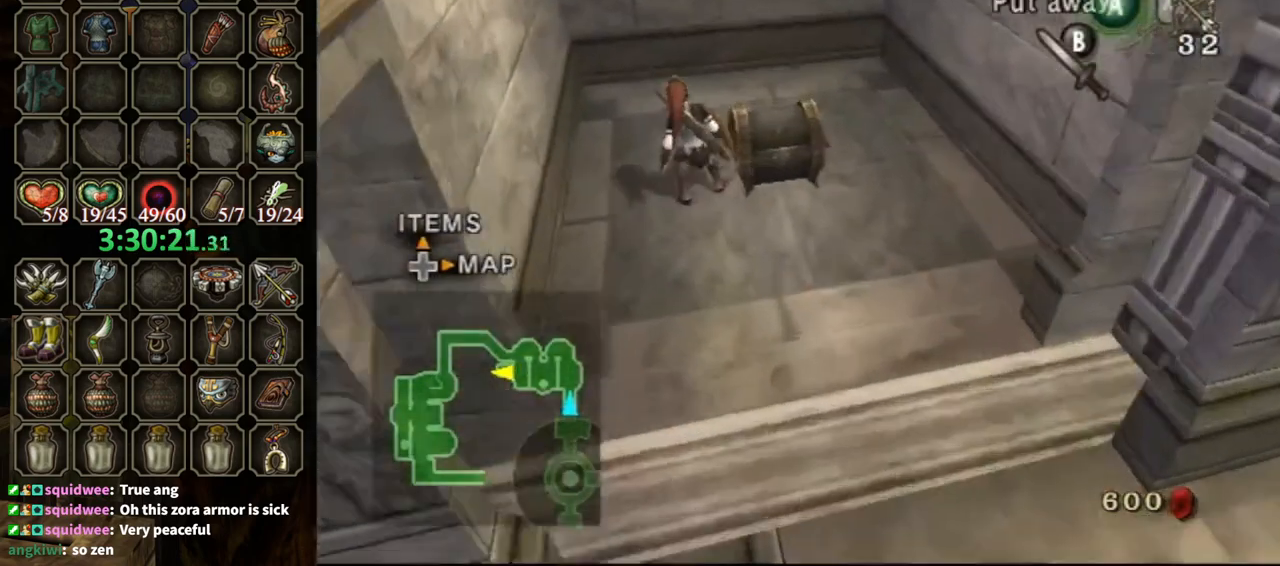
{"buttons": ["L1"], "left_stick": "down", "right_stick": "center", "events": [[233, "L1", "down"], [267, "left_stick", "down"]]}
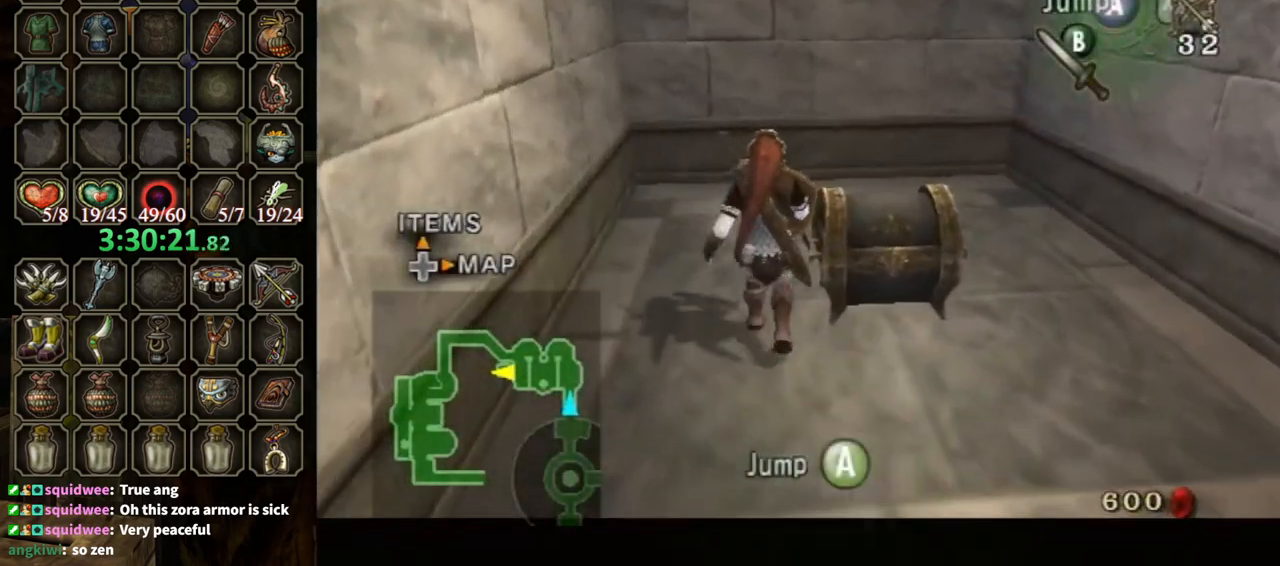
{"buttons": ["A"], "left_stick": "center", "right_stick": "center", "events": [[167, "L1", "up"], [167, "left_stick", "up-right"], [300, "left_stick", "up-left"], [467, "A", "down"], [467, "left_stick", "center"]]}
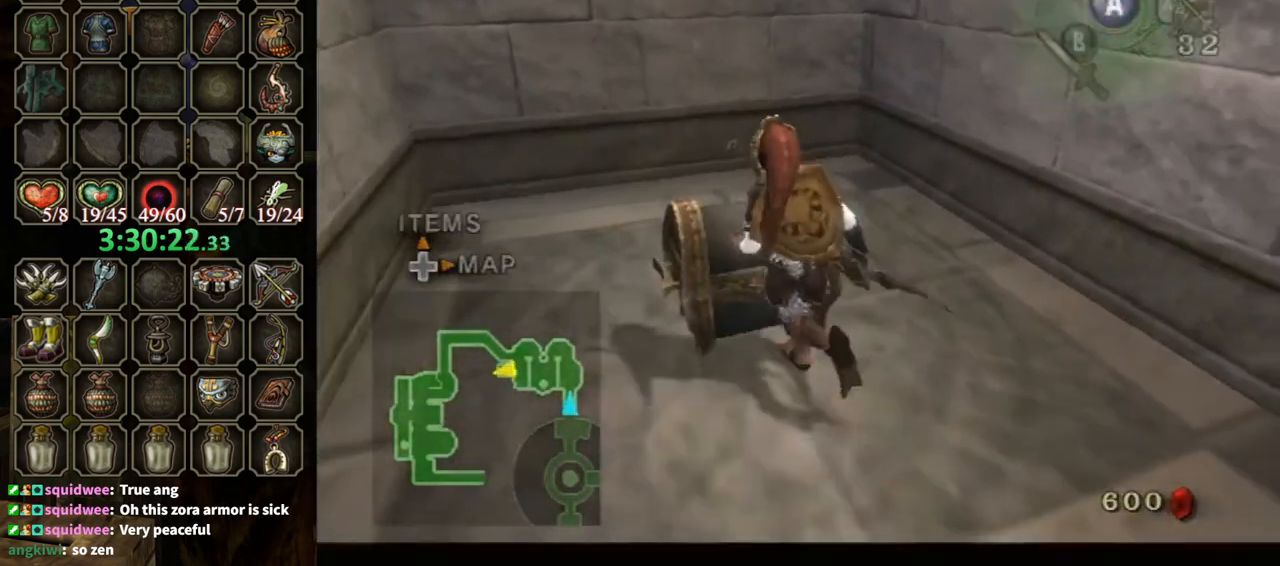
{"buttons": ["A"], "left_stick": "center", "right_stick": "center", "events": [[67, "A", "up"], [100, "A", "down"]]}
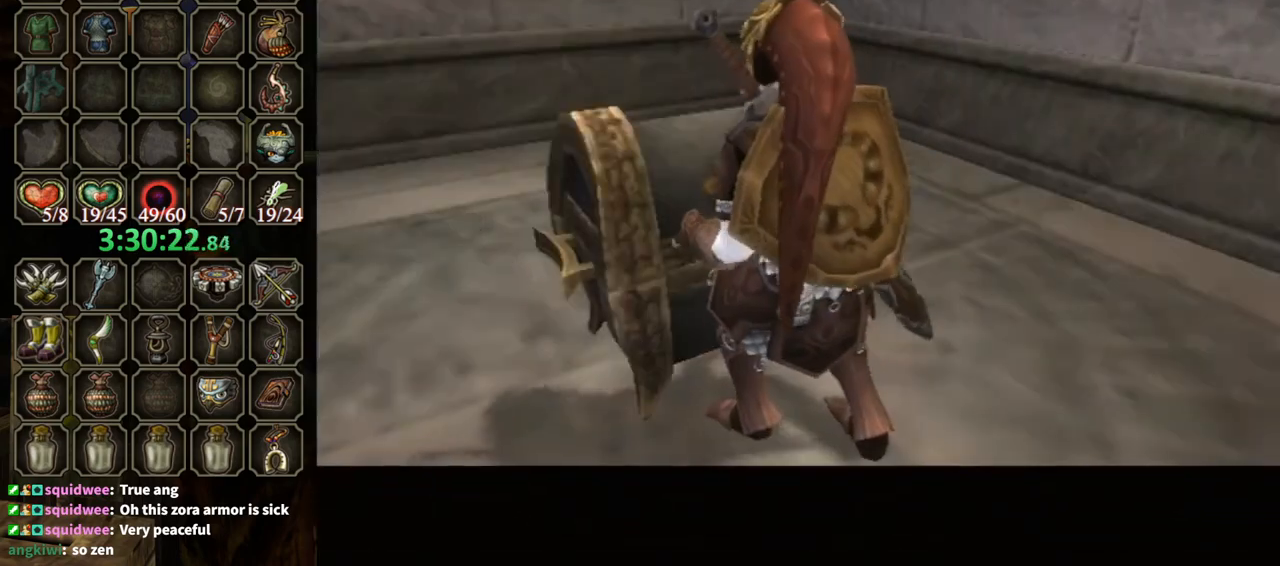
{"buttons": [], "left_stick": "center", "right_stick": "center", "events": [[67, "A", "up"]]}
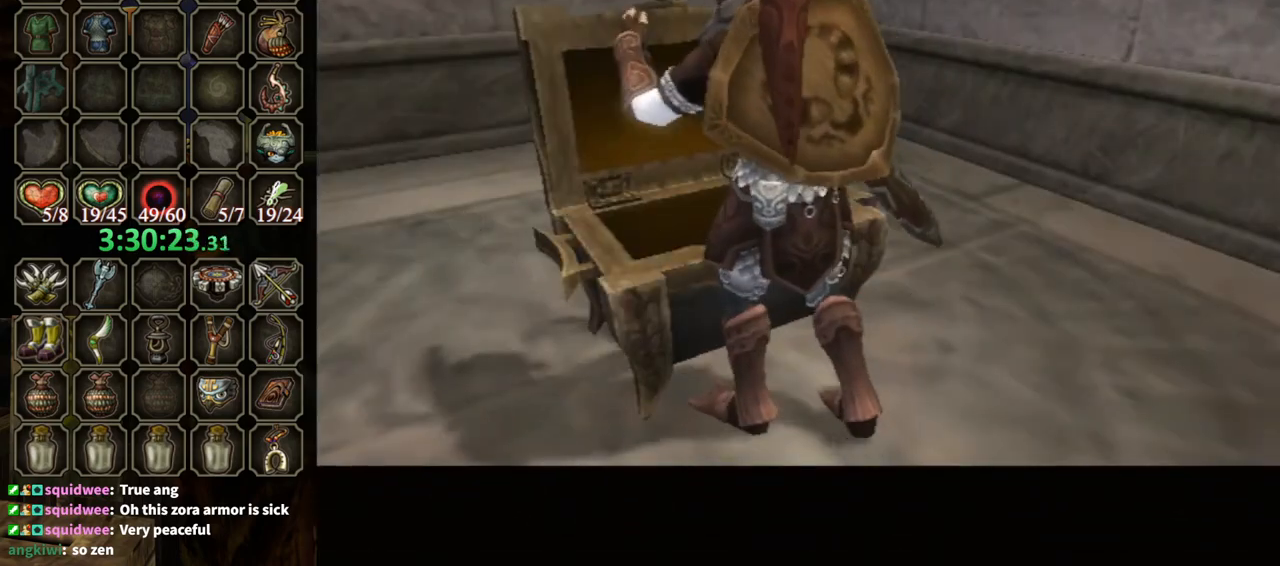
{"buttons": [], "left_stick": "center", "right_stick": "center", "events": []}
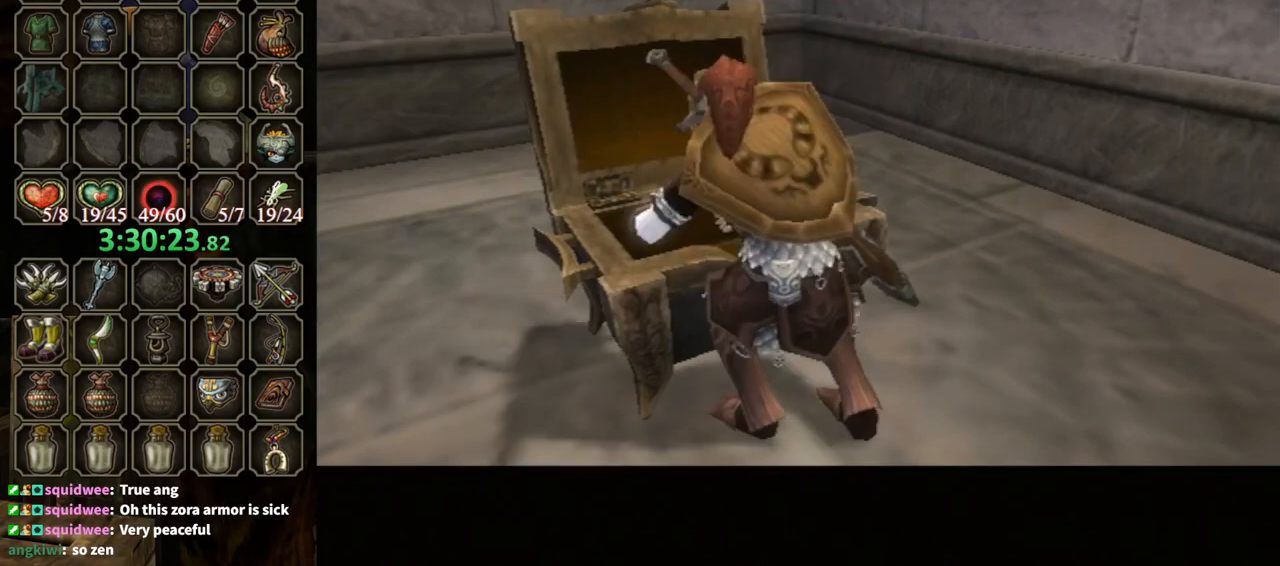
{"buttons": [], "left_stick": "center", "right_stick": "center", "events": []}
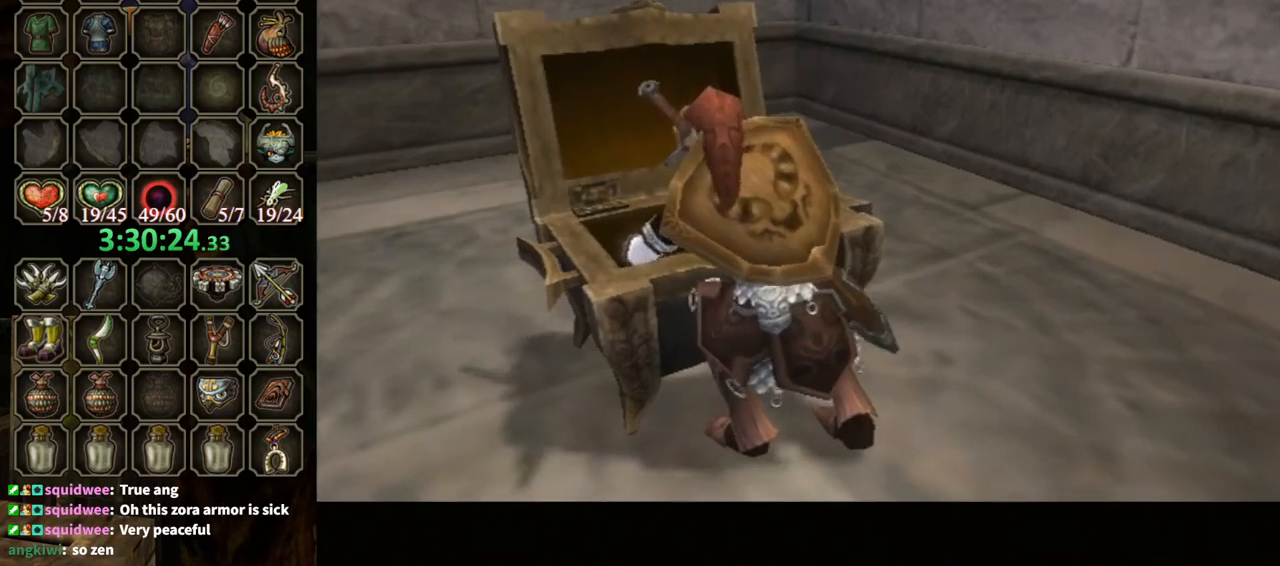
{"buttons": ["B"], "left_stick": "center", "right_stick": "center", "events": [[67, "B", "down"]]}
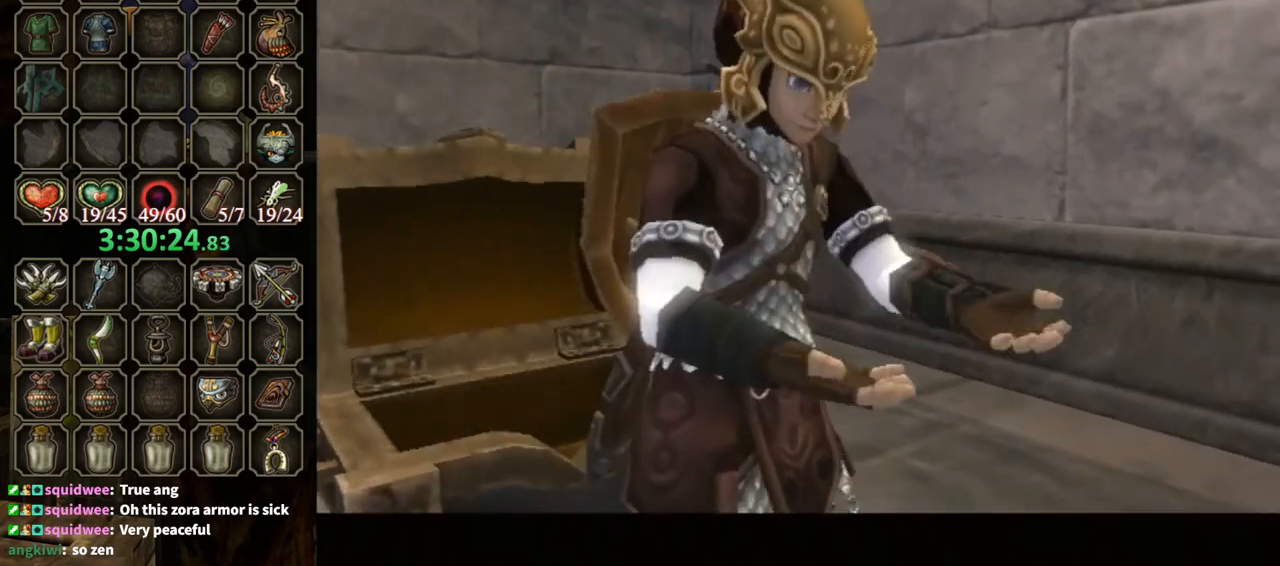
{"buttons": ["B"], "left_stick": "center", "right_stick": "center", "events": []}
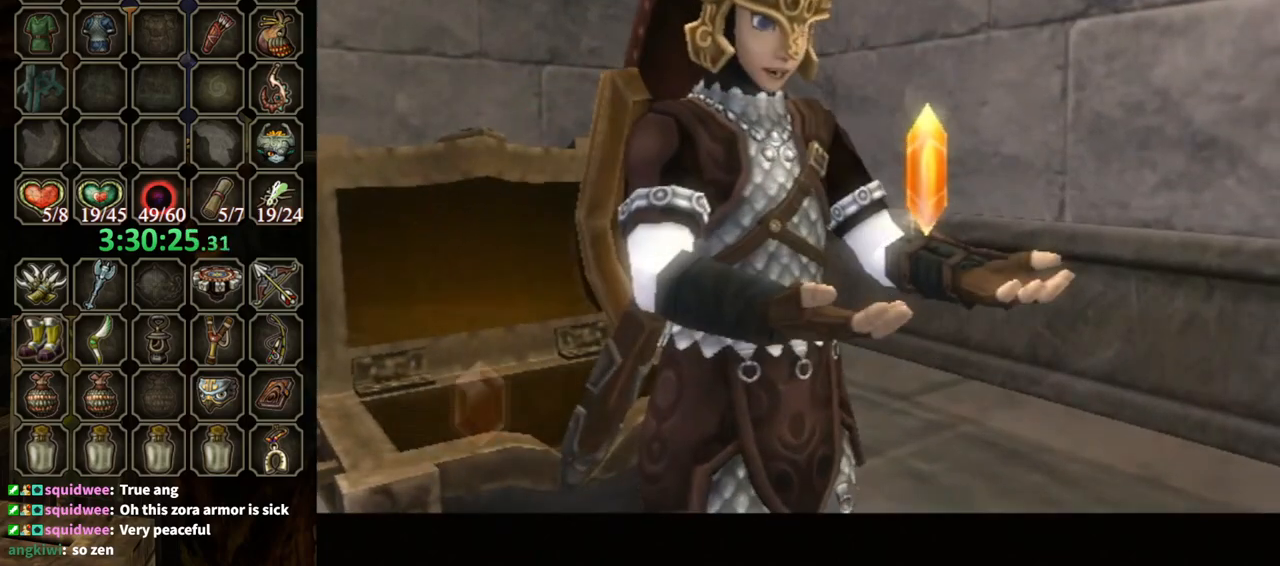
{"buttons": ["B"], "left_stick": "center", "right_stick": "center", "events": []}
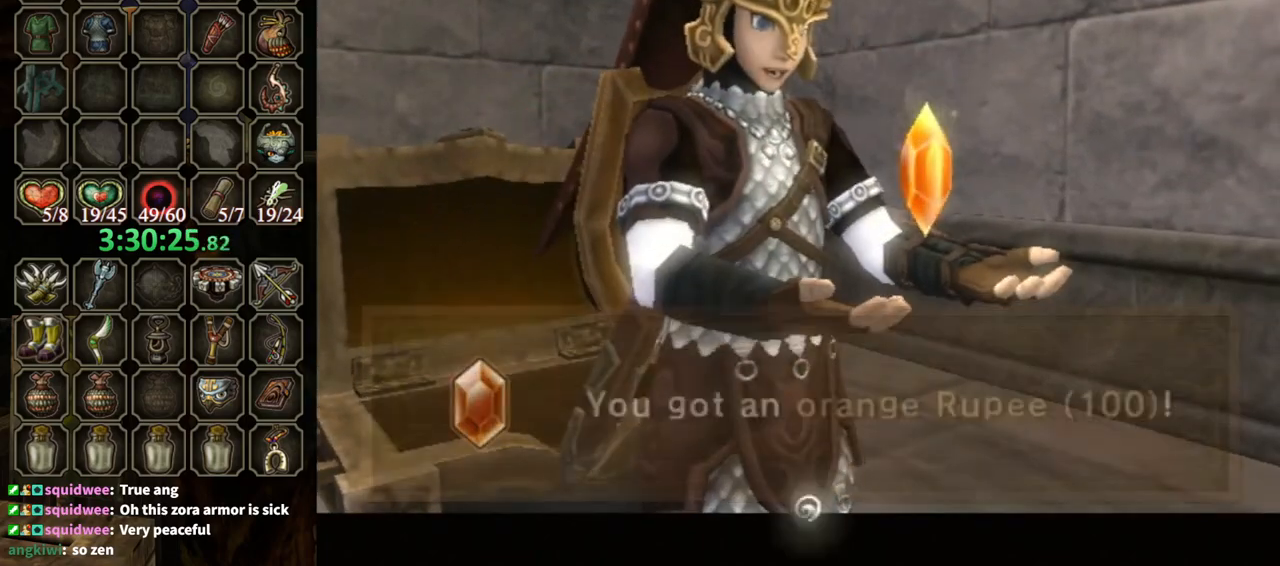
{"buttons": ["L1"], "left_stick": "center", "right_stick": "center", "events": [[100, "B", "up"], [167, "L1", "down"], [267, "A", "down"], [333, "A", "up"], [400, "A", "down"], [467, "A", "up"]]}
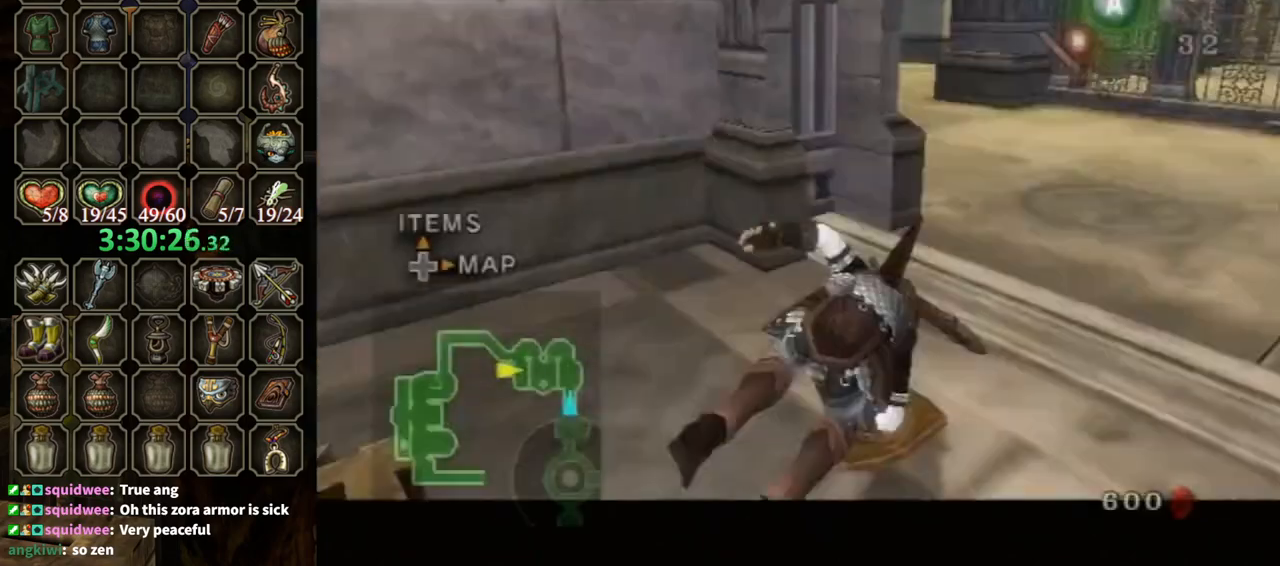
{"buttons": ["L1"], "left_stick": "center", "right_stick": "center", "events": [[33, "A", "down"], [100, "A", "up"]]}
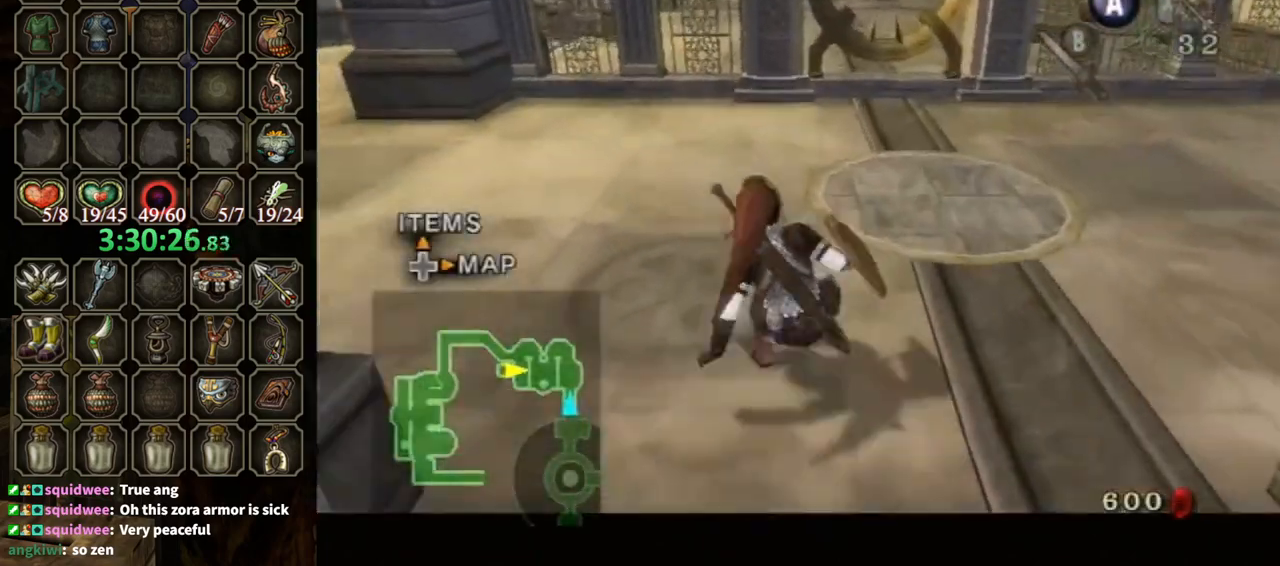
{"buttons": ["X", "L1"], "left_stick": "right", "right_stick": "center", "events": [[167, "X", "down"], [167, "left_stick", "right"]]}
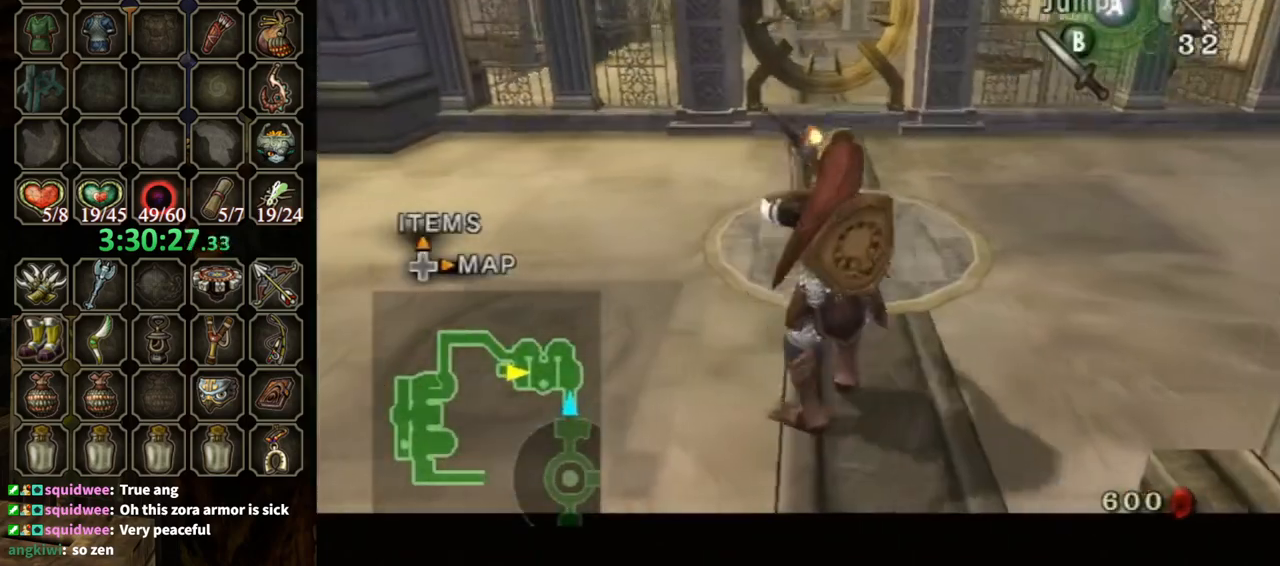
{"buttons": ["A", "L1"], "left_stick": "left", "right_stick": "center", "events": [[133, "X", "up"], [200, "left_stick", "left"], [433, "A", "down"]]}
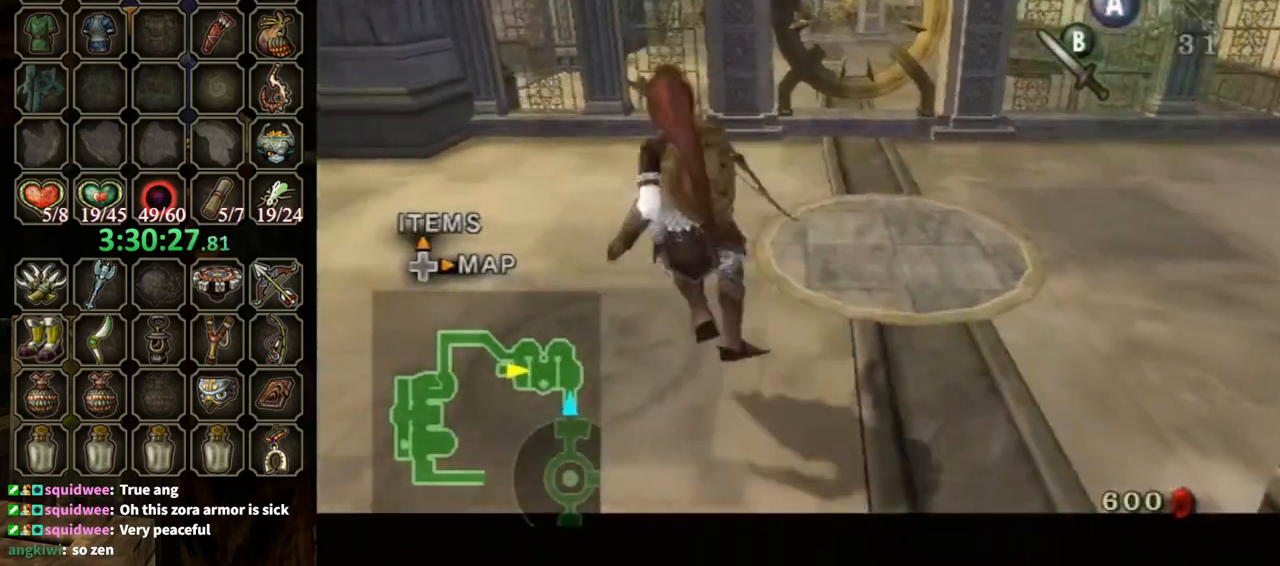
{"buttons": ["A"], "left_stick": "left", "right_stick": "center", "events": [[33, "A", "up"], [67, "L1", "up"], [100, "A", "down"], [133, "A", "up"], [400, "A", "down"], [467, "A", "up"], [500, "A", "down"]]}
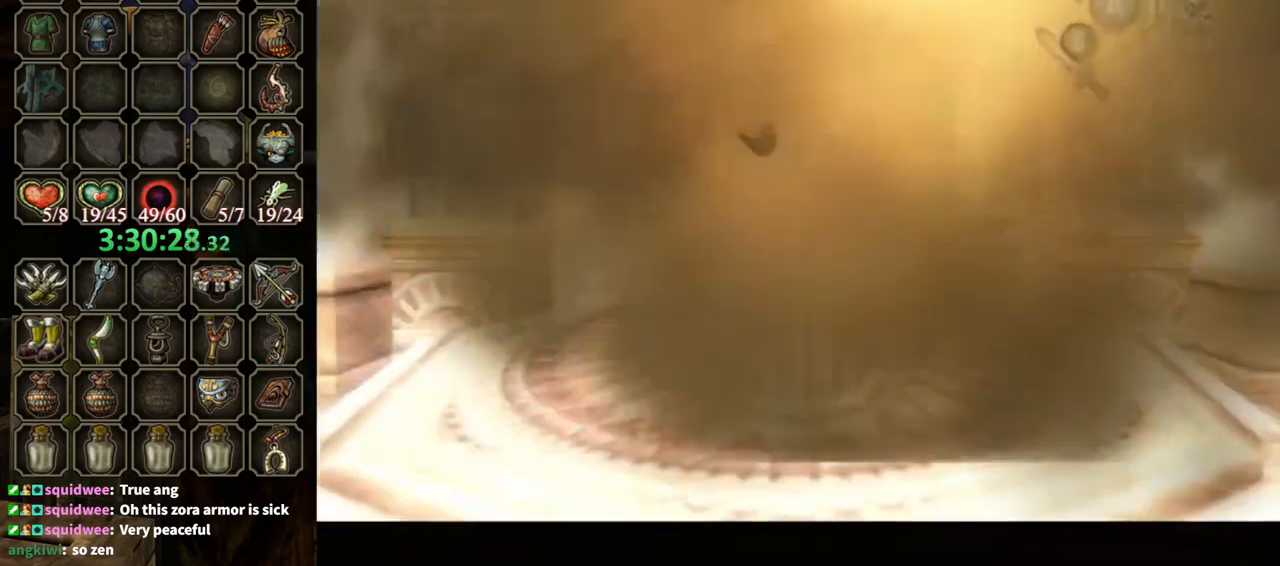
{"buttons": [], "left_stick": "left", "right_stick": "center", "events": [[200, "A", "up"], [233, "A", "down"], [300, "A", "up"]]}
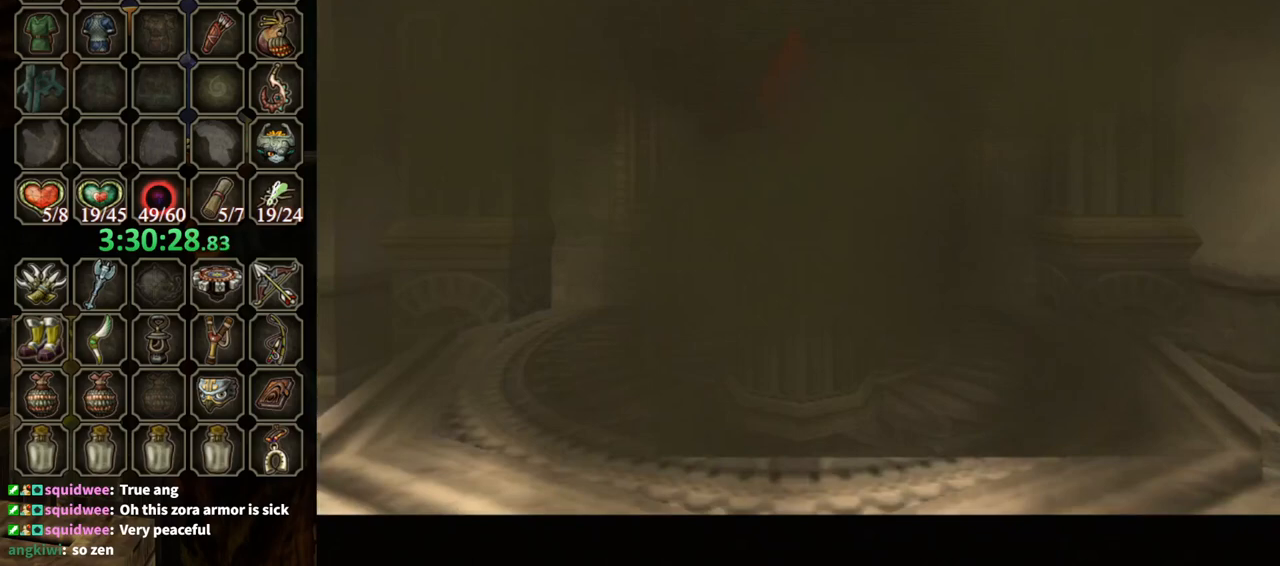
{"buttons": [], "left_stick": "center", "right_stick": "center", "events": [[33, "left_stick", "center"]]}
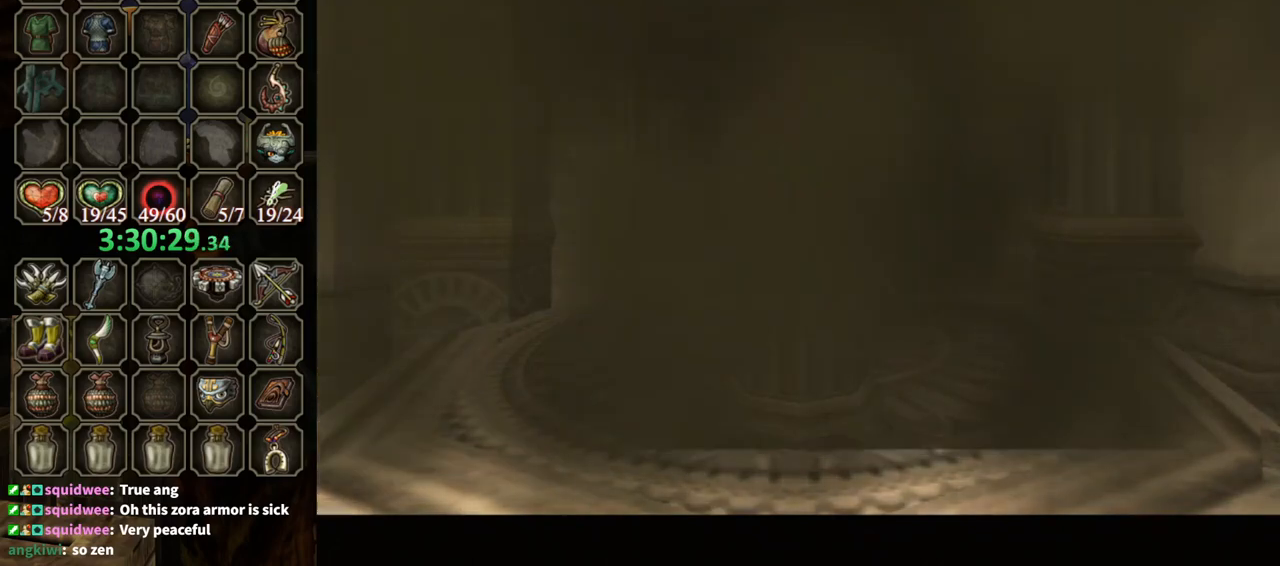
{"buttons": [], "left_stick": "center", "right_stick": "center", "events": []}
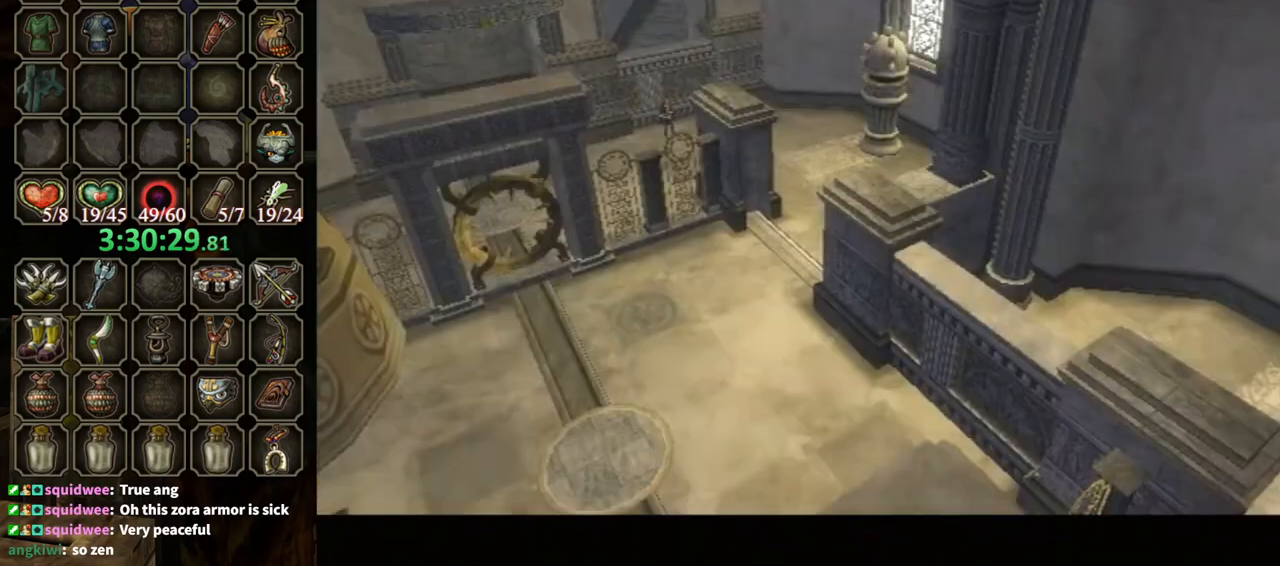
{"buttons": [], "left_stick": "center", "right_stick": "center", "events": []}
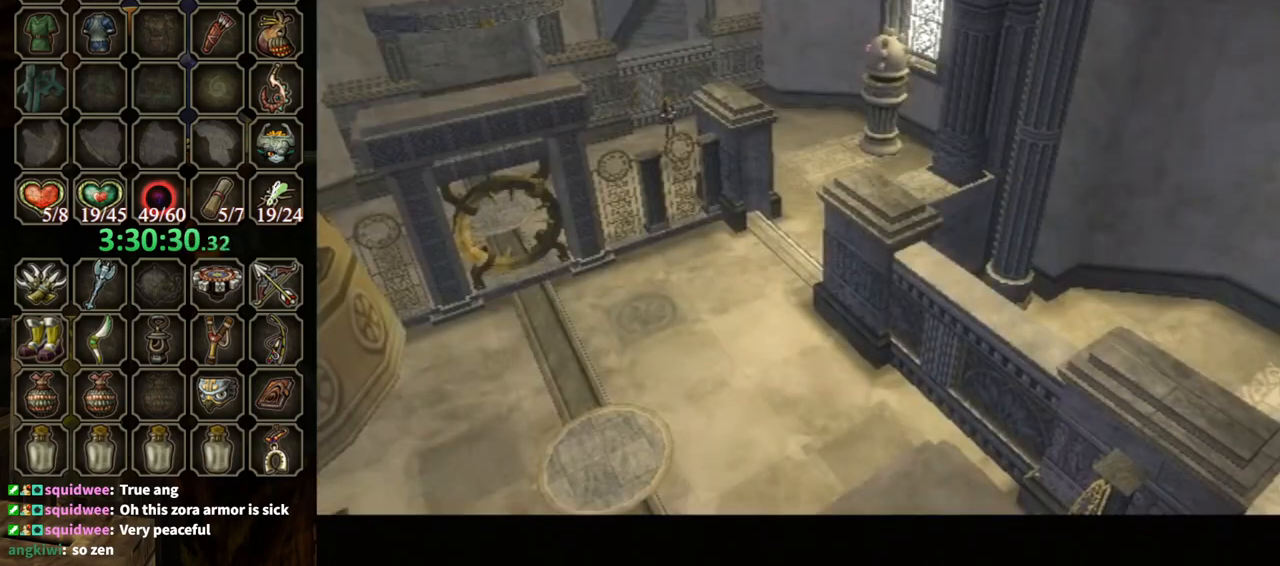
{"buttons": [], "left_stick": "center", "right_stick": "center", "events": []}
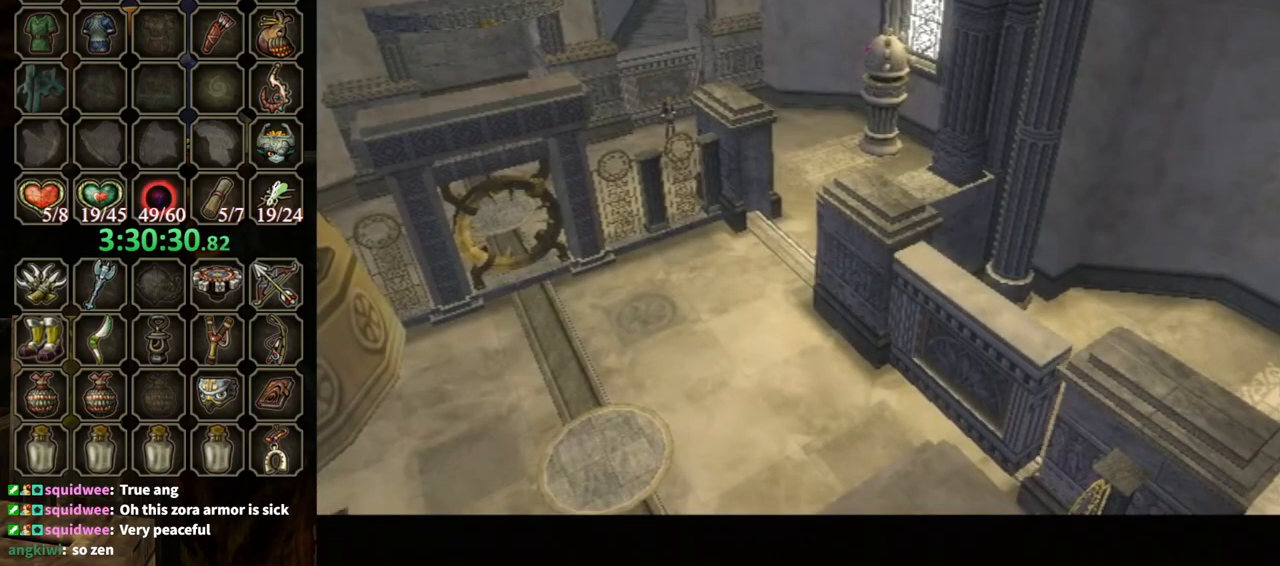
{"buttons": [], "left_stick": "center", "right_stick": "center", "events": []}
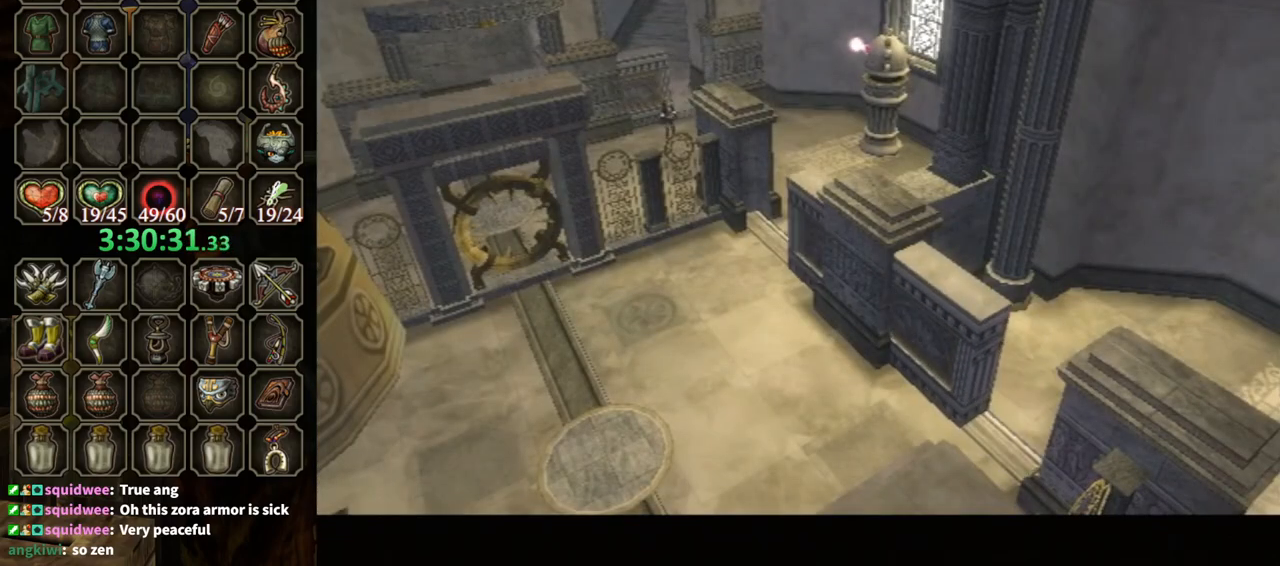
{"buttons": [], "left_stick": "center", "right_stick": "center", "events": []}
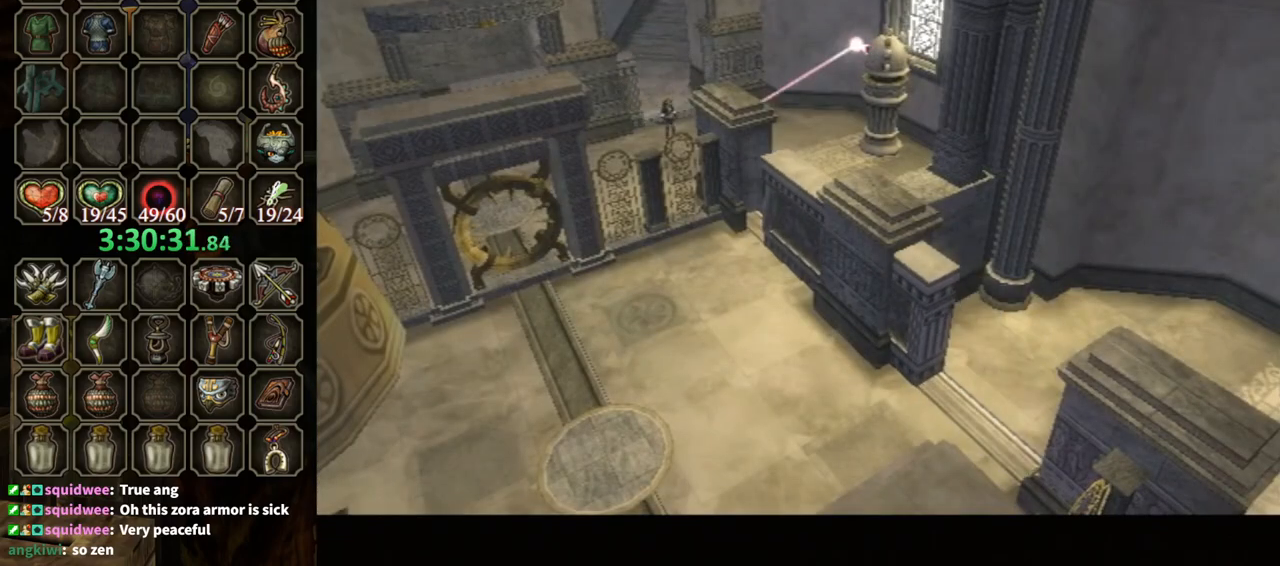
{"buttons": [], "left_stick": "center", "right_stick": "center", "events": []}
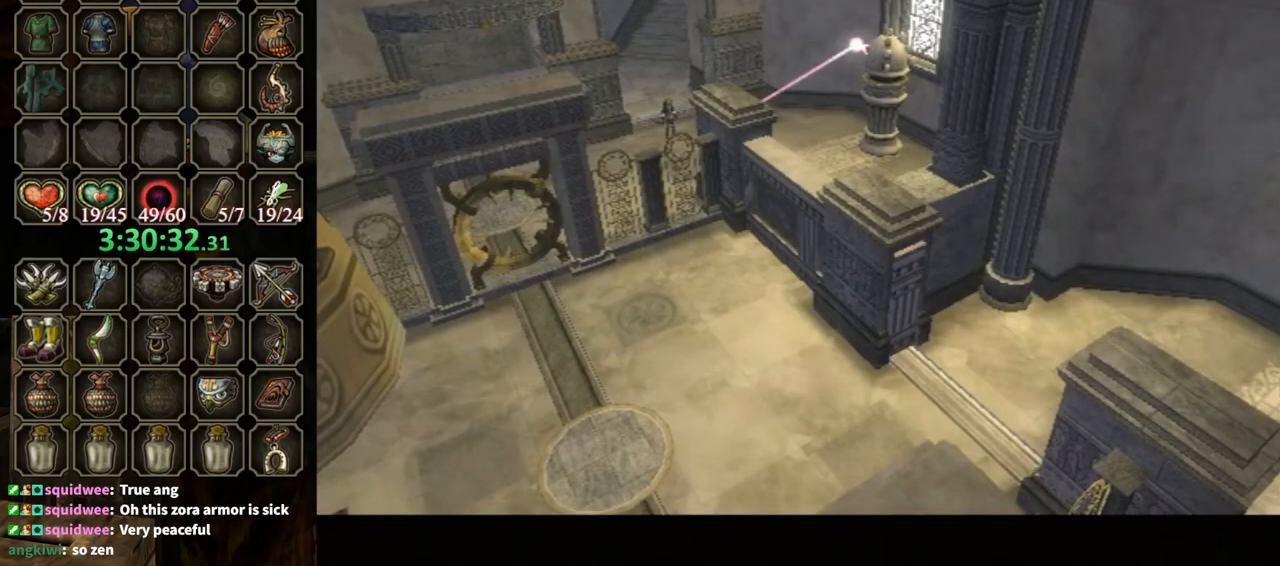
{"buttons": [], "left_stick": "up", "right_stick": "center", "events": [[100, "left_stick", "up"]]}
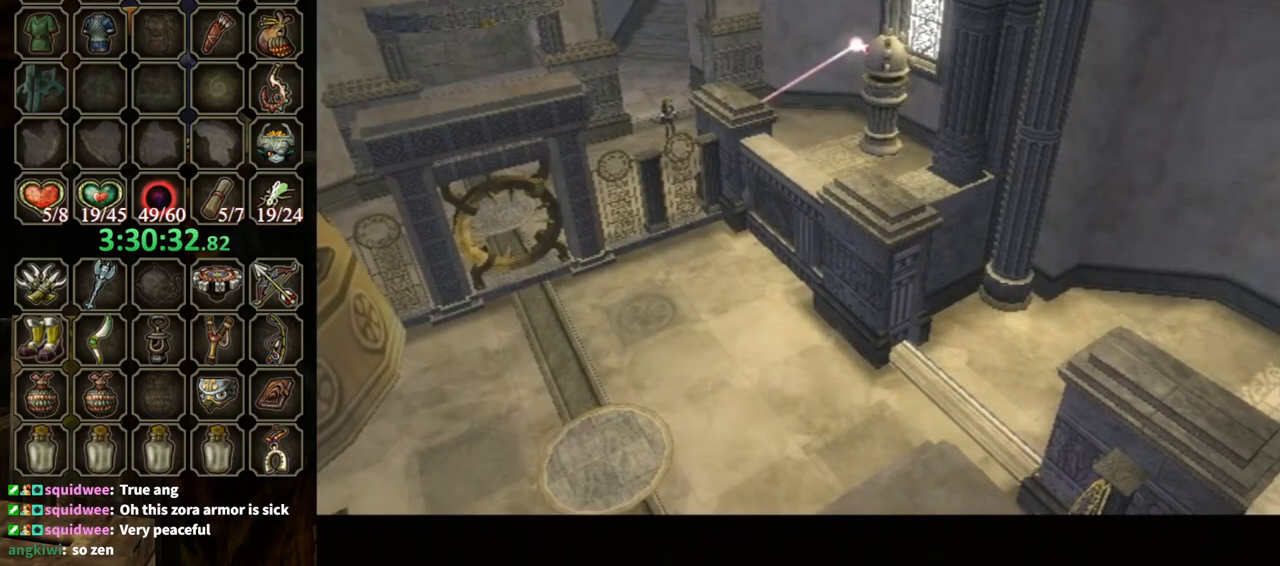
{"buttons": [], "left_stick": "up", "right_stick": "center", "events": []}
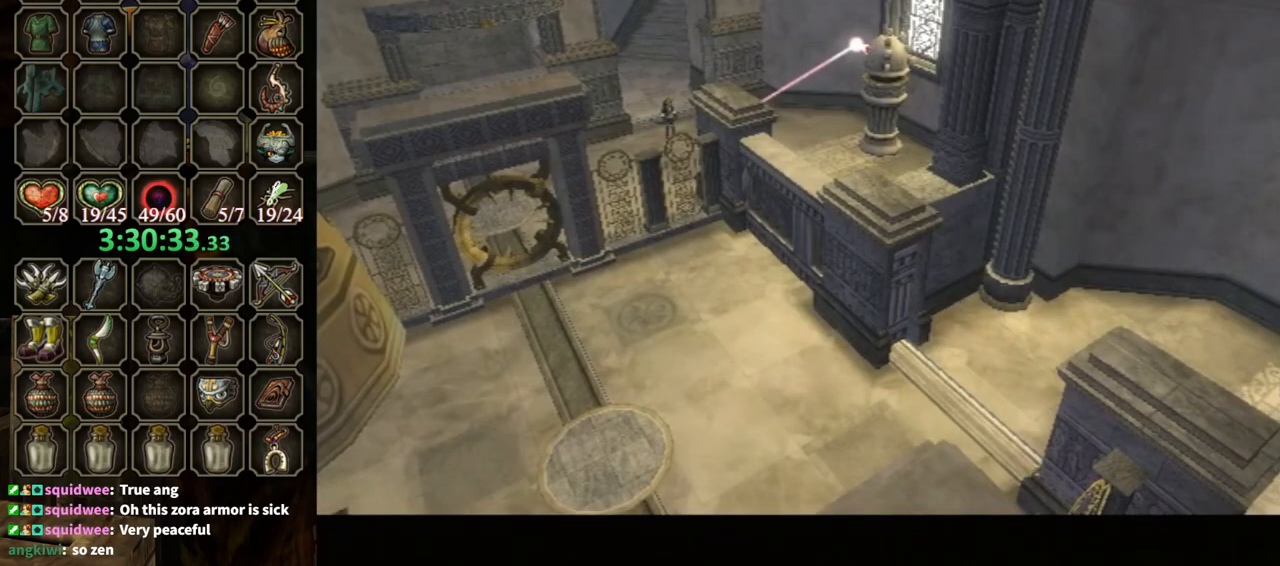
{"buttons": [], "left_stick": "up", "right_stick": "center", "events": [[267, "A", "down"], [367, "A", "up"], [467, "A", "down"], [500, "A", "up"]]}
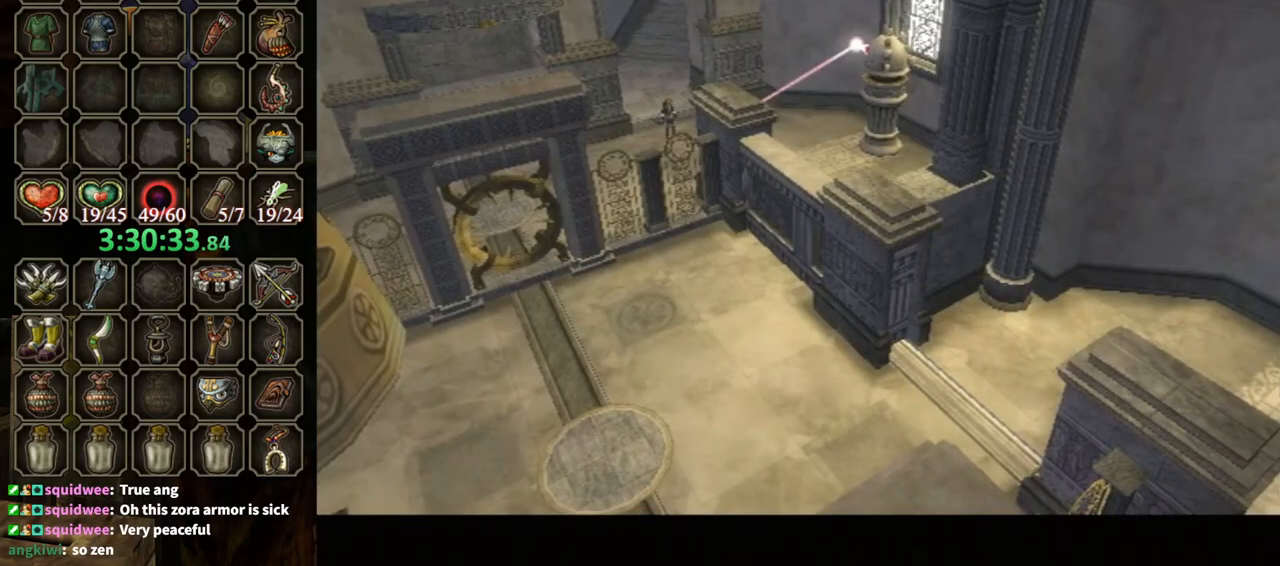
{"buttons": [], "left_stick": "up", "right_stick": "center", "events": [[100, "A", "down"], [200, "A", "up"], [300, "A", "down"], [400, "A", "up"]]}
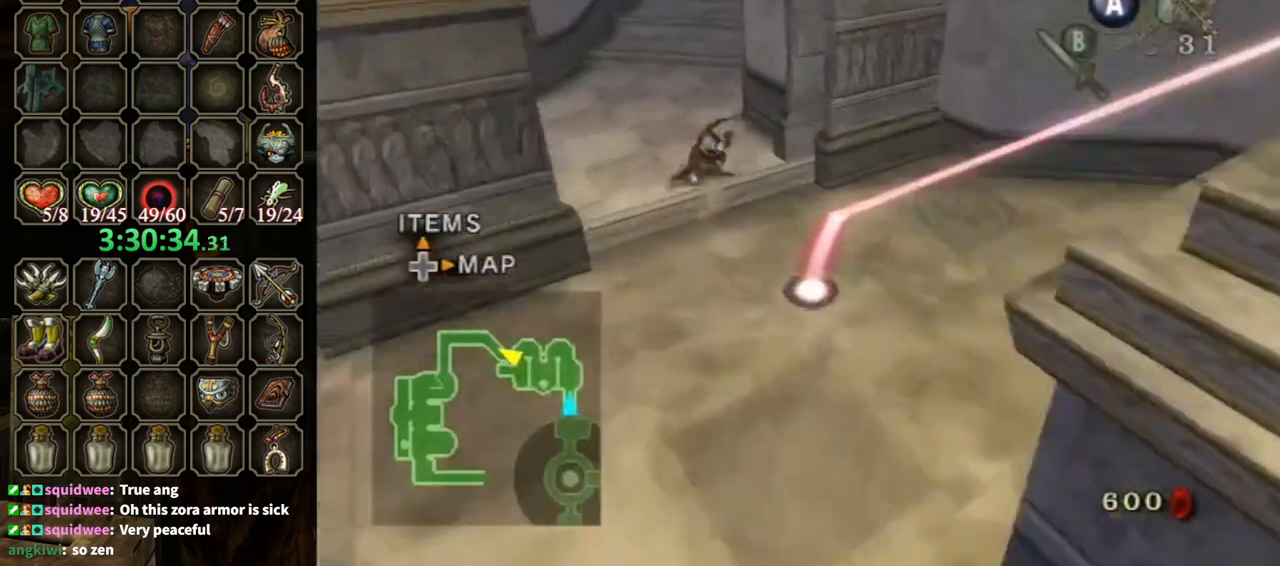
{"buttons": ["A"], "left_stick": "up", "right_stick": "center", "events": [[433, "A", "down"]]}
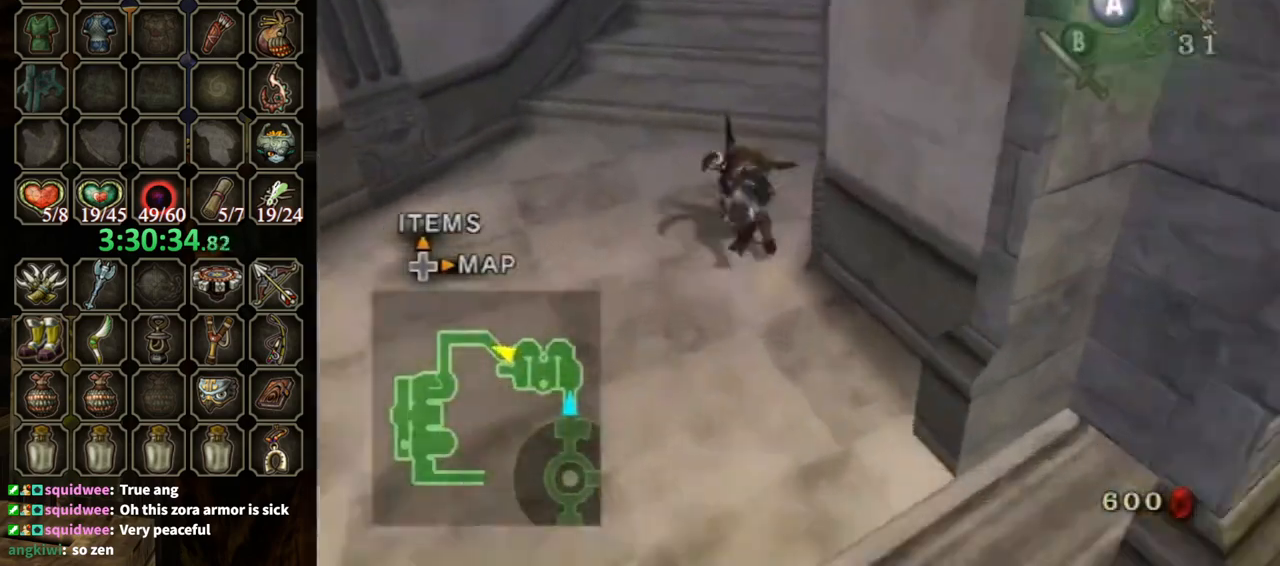
{"buttons": [], "left_stick": "up", "right_stick": "center", "events": [[33, "A", "up"]]}
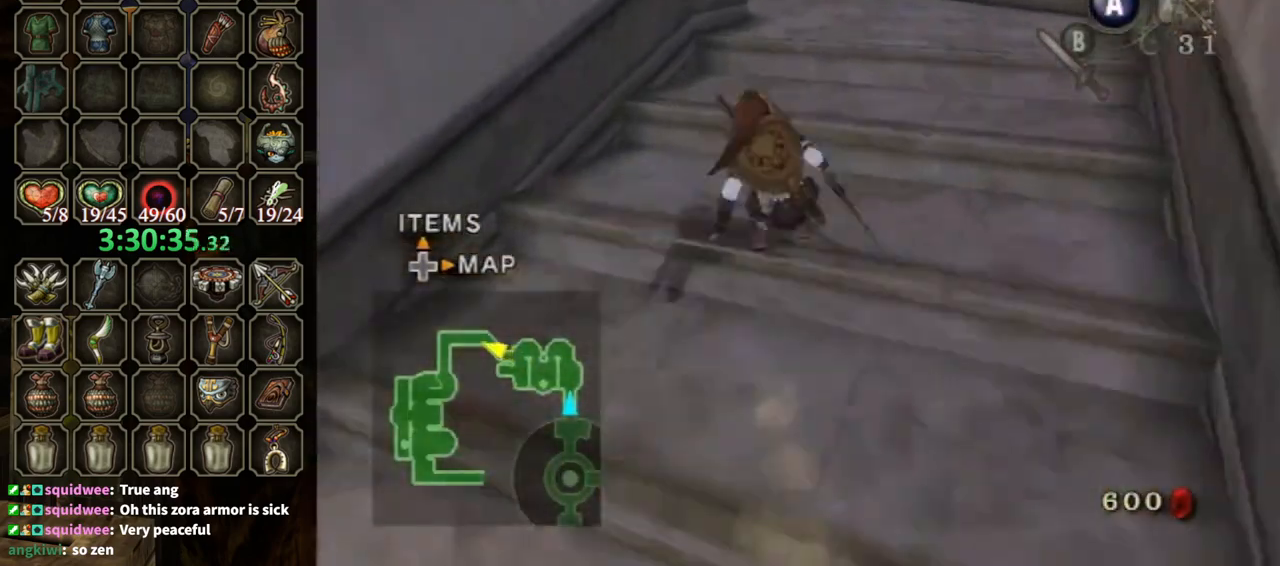
{"buttons": [], "left_stick": "up", "right_stick": "center", "events": [[67, "A", "down"], [167, "A", "up"], [267, "A", "down"], [300, "A", "up"]]}